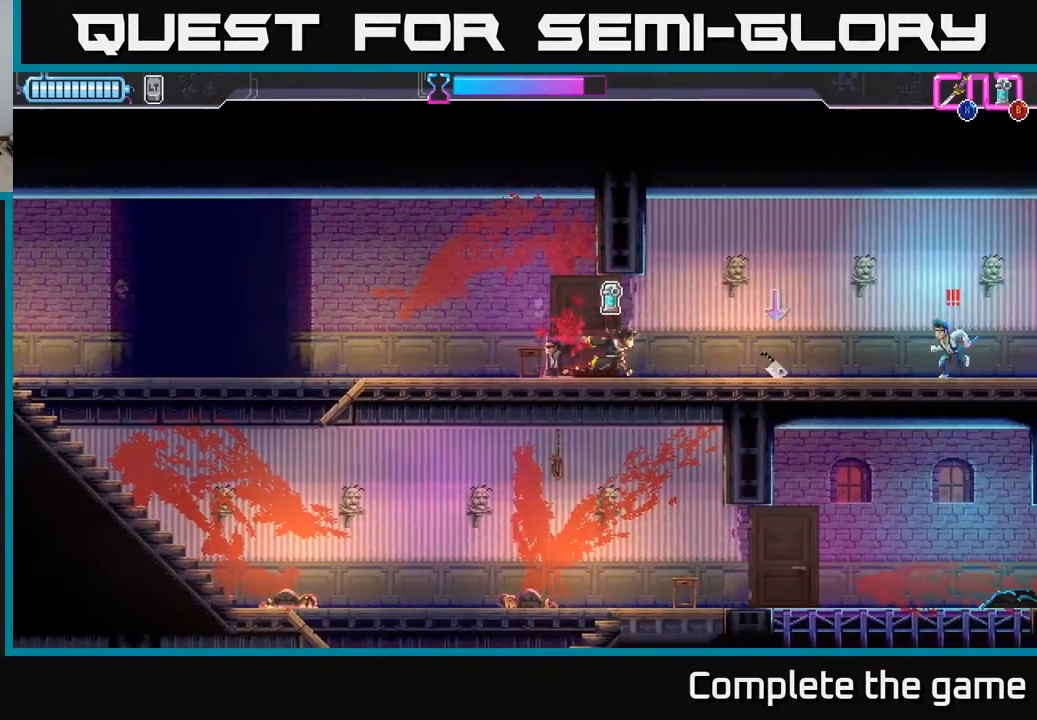
Gameplay with a controller (Xbox layout); each line is a JSON object with the inputs held at the frame after it. "events" lists button and stick changes between this image and that frame as [ms after this image, input, new state], when the widget could be followed in between.
{"buttons": [], "left_stick": "center", "right_stick": "center", "events": [[200, "X", "down"], [333, "DPAD_RIGHT", "up"], [350, "X", "up"]]}
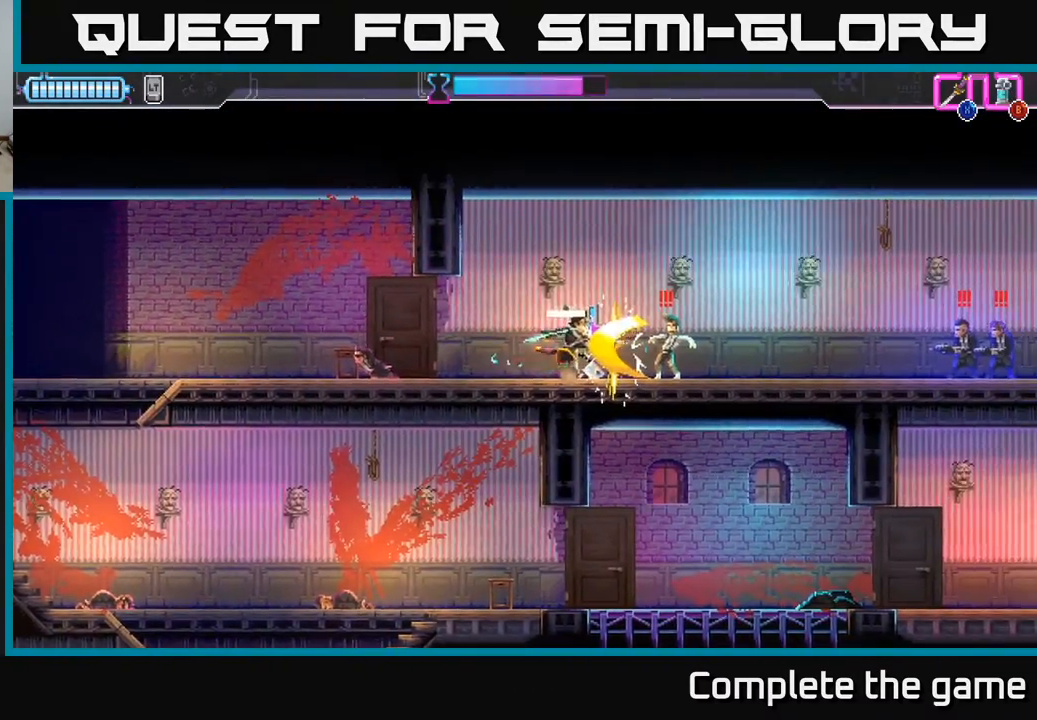
{"buttons": ["A", "DPAD_RIGHT"], "left_stick": "center", "right_stick": "center", "events": [[33, "DPAD_RIGHT", "down"], [100, "B", "down"], [200, "B", "up"], [233, "DPAD_RIGHT", "up"], [317, "A", "down"], [350, "DPAD_RIGHT", "down"]]}
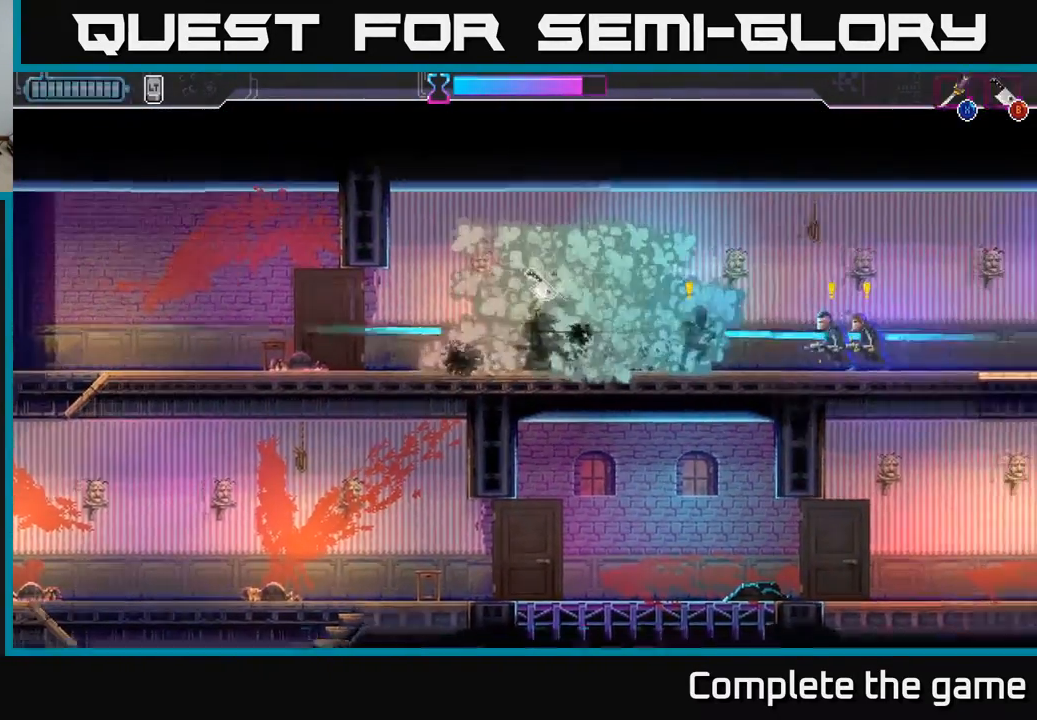
{"buttons": [], "left_stick": "center", "right_stick": "center", "events": [[17, "X", "down"], [33, "DPAD_UP", "down"], [150, "X", "up"], [200, "DPAD_UP", "up"], [233, "X", "down"], [317, "X", "up"], [350, "A", "up"], [350, "DPAD_RIGHT", "up"]]}
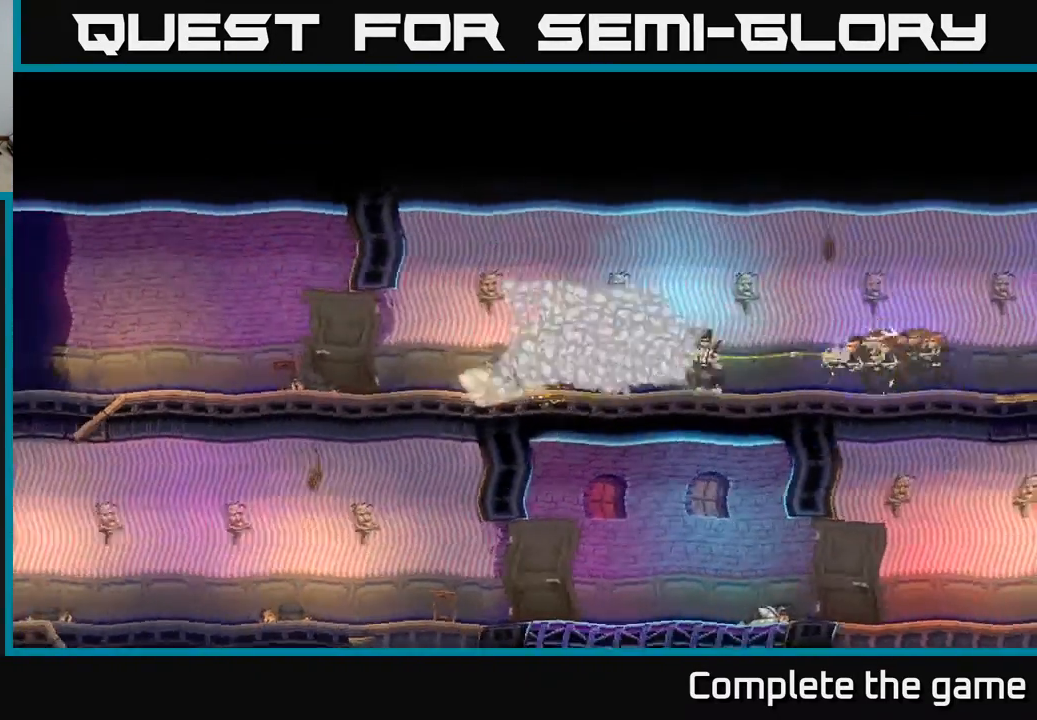
{"buttons": [], "left_stick": "center", "right_stick": "center", "events": []}
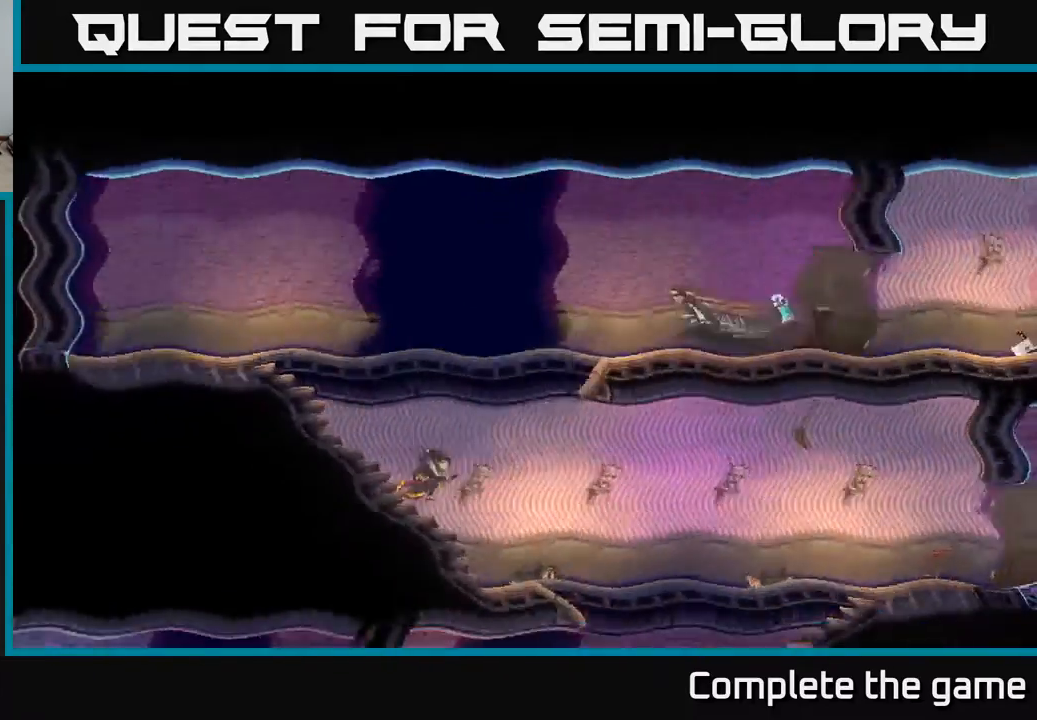
{"buttons": [], "left_stick": "center", "right_stick": "center", "events": [[133, "DPAD_RIGHT", "down"], [300, "DPAD_RIGHT", "up"]]}
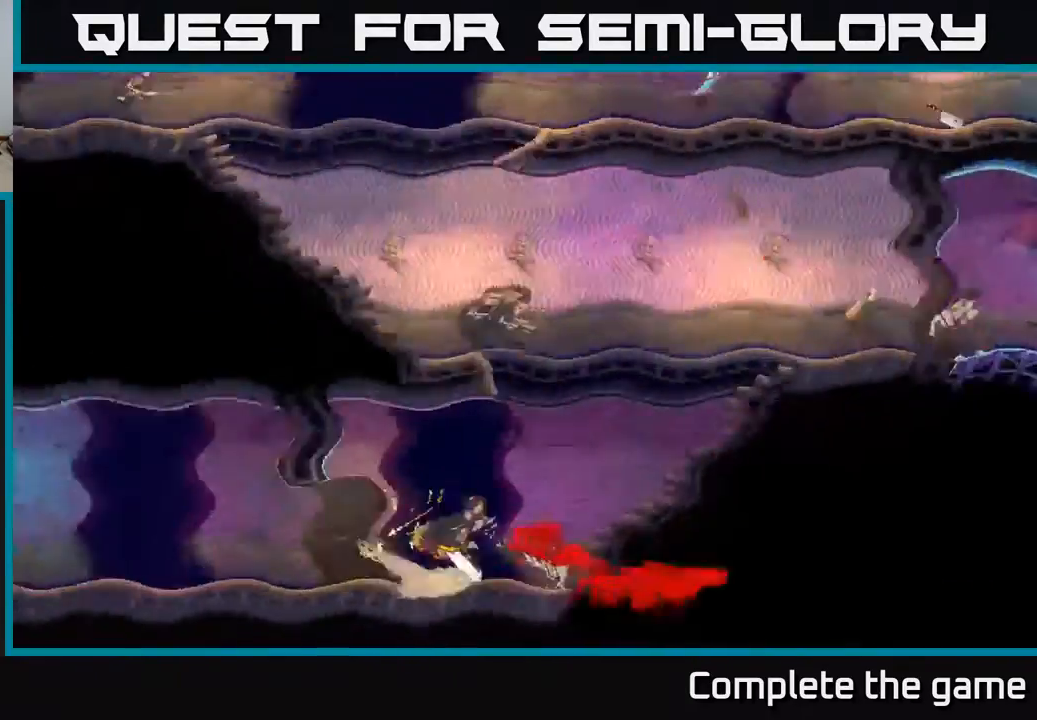
{"buttons": ["DPAD_RIGHT"], "left_stick": "center", "right_stick": "center", "events": [[300, "DPAD_RIGHT", "down"]]}
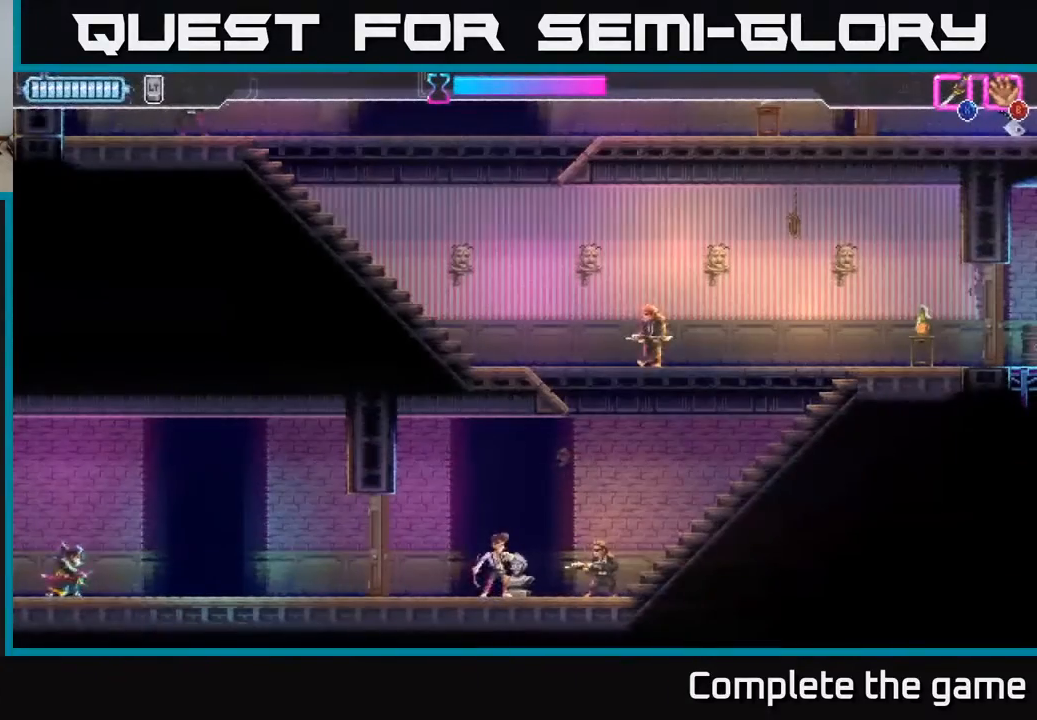
{"buttons": ["DPAD_RIGHT"], "left_stick": "center", "right_stick": "center", "events": []}
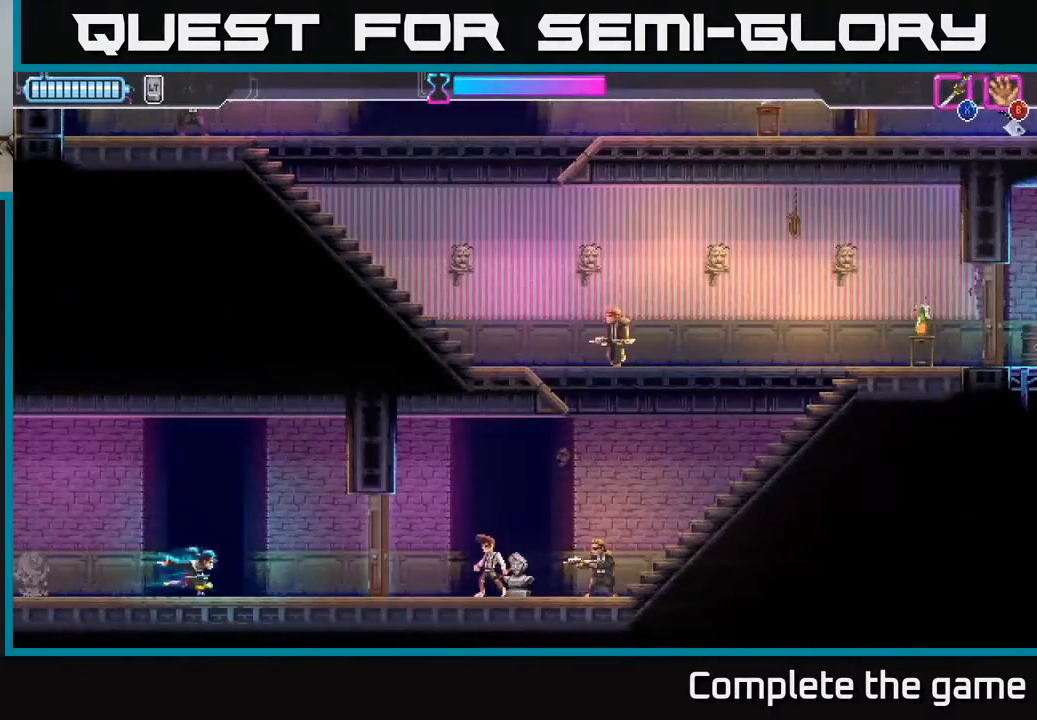
{"buttons": ["X", "DPAD_RIGHT"], "left_stick": "center", "right_stick": "center", "events": [[350, "X", "down"]]}
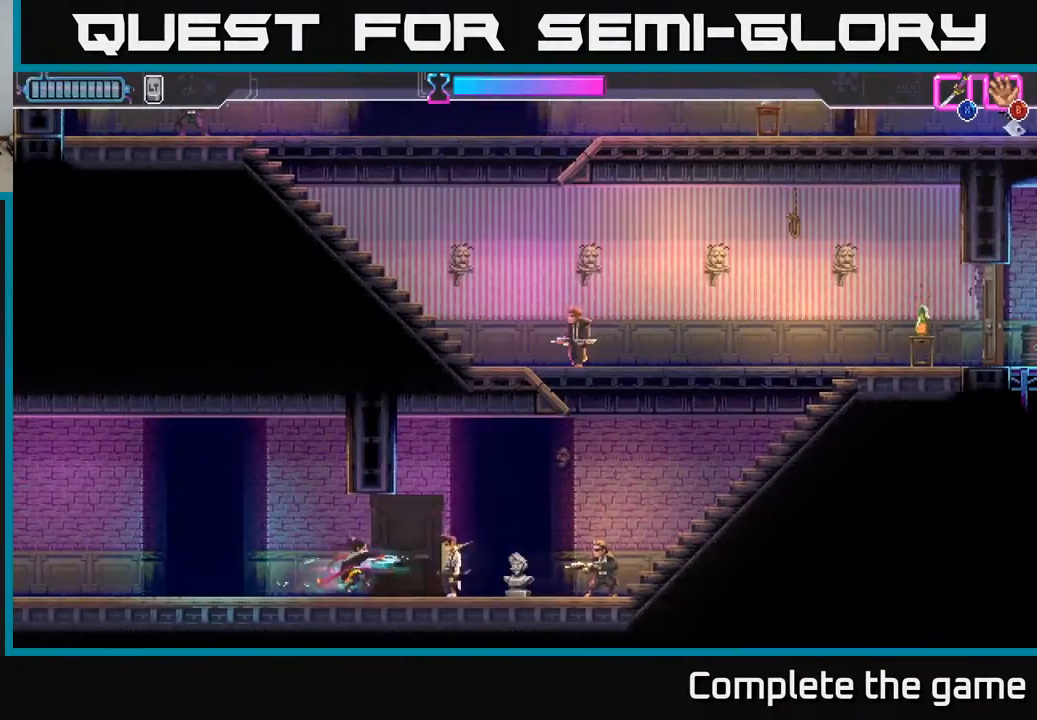
{"buttons": ["A", "DPAD_DOWN", "DPAD_RIGHT"], "left_stick": "center", "right_stick": "center", "events": [[33, "X", "up"], [267, "A", "down"], [333, "X", "down"], [350, "DPAD_DOWN", "down"], [483, "X", "up"]]}
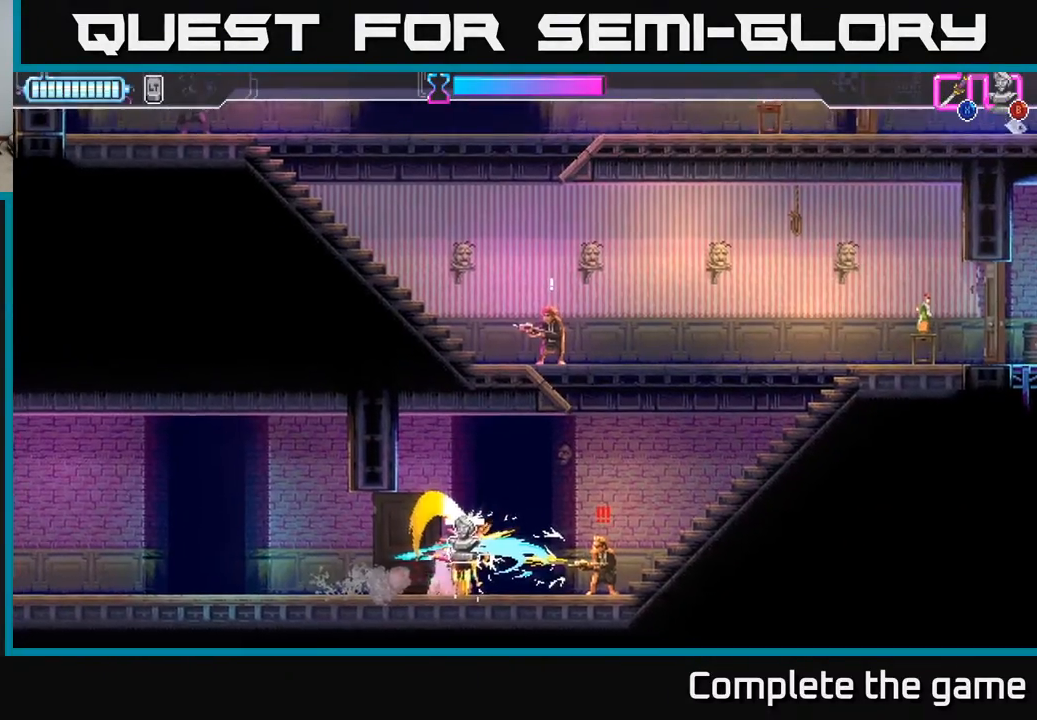
{"buttons": [], "left_stick": "center", "right_stick": "center", "events": [[50, "X", "down"], [83, "DPAD_DOWN", "up"], [133, "X", "up"], [150, "A", "up"], [200, "A", "down"], [200, "DPAD_DOWN", "down"], [217, "X", "down"], [250, "DPAD_RIGHT", "up"], [317, "X", "up"], [333, "A", "up"], [367, "DPAD_DOWN", "up"], [400, "A", "down"], [417, "X", "down"], [450, "A", "up"], [500, "X", "up"]]}
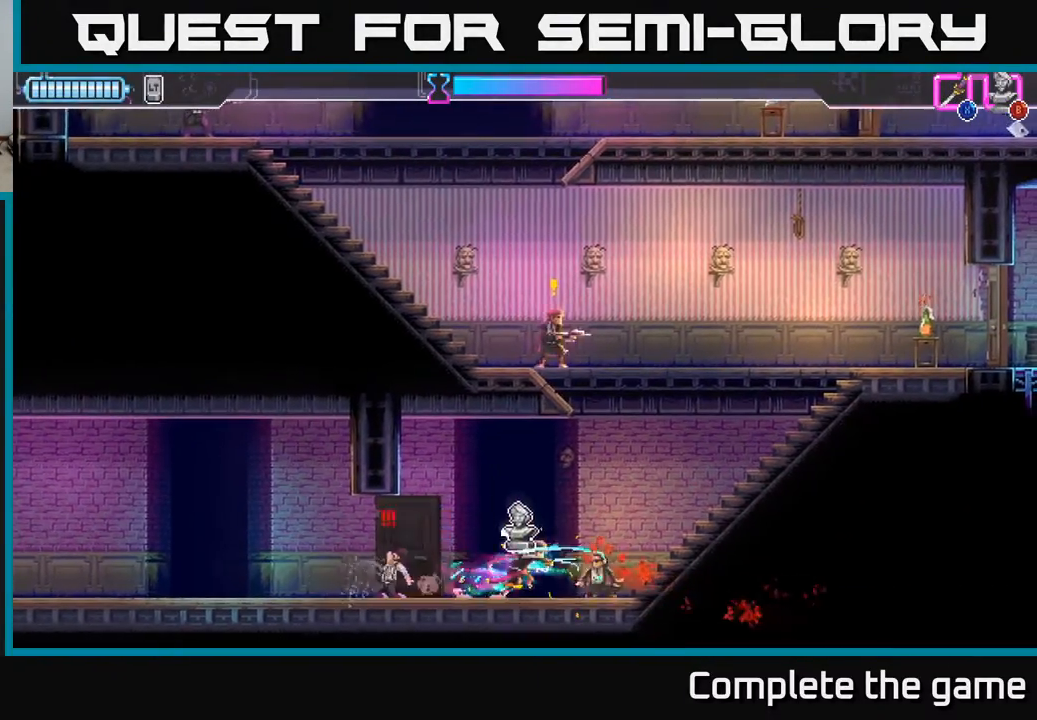
{"buttons": ["DPAD_RIGHT"], "left_stick": "center", "right_stick": "center", "events": [[33, "DPAD_RIGHT", "down"], [150, "DPAD_RIGHT", "up"], [367, "DPAD_RIGHT", "down"]]}
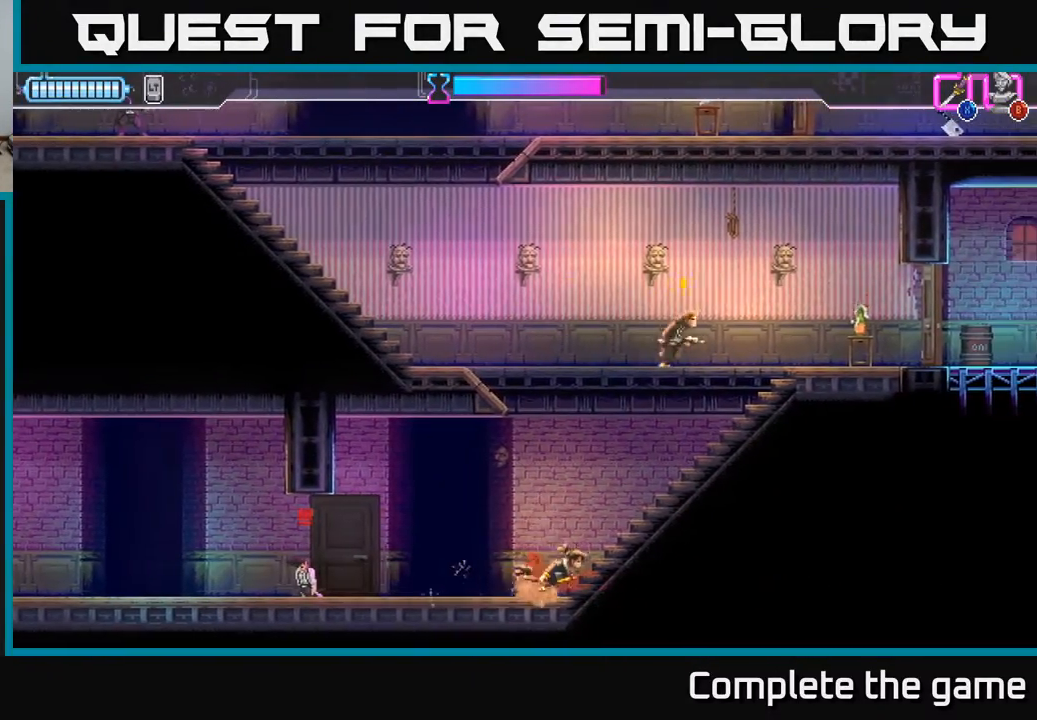
{"buttons": ["DPAD_RIGHT"], "left_stick": "center", "right_stick": "center", "events": [[233, "DPAD_UP", "down"], [267, "B", "down"], [333, "B", "up"], [450, "DPAD_UP", "up"]]}
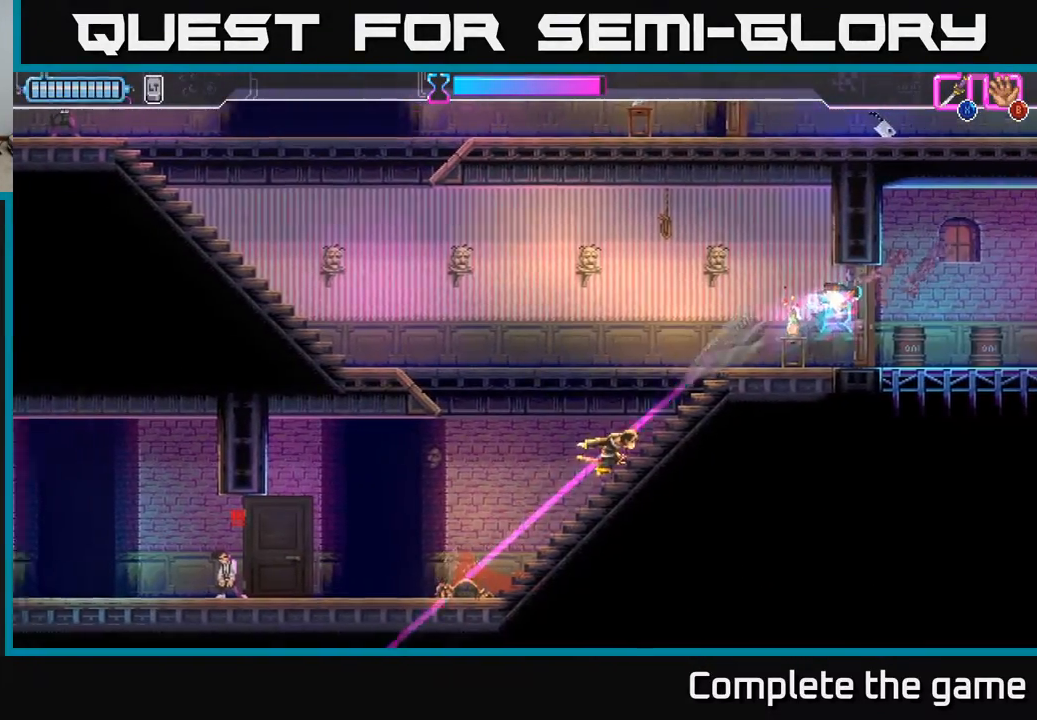
{"buttons": ["DPAD_RIGHT"], "left_stick": "center", "right_stick": "center", "events": [[167, "A", "down"], [450, "A", "up"]]}
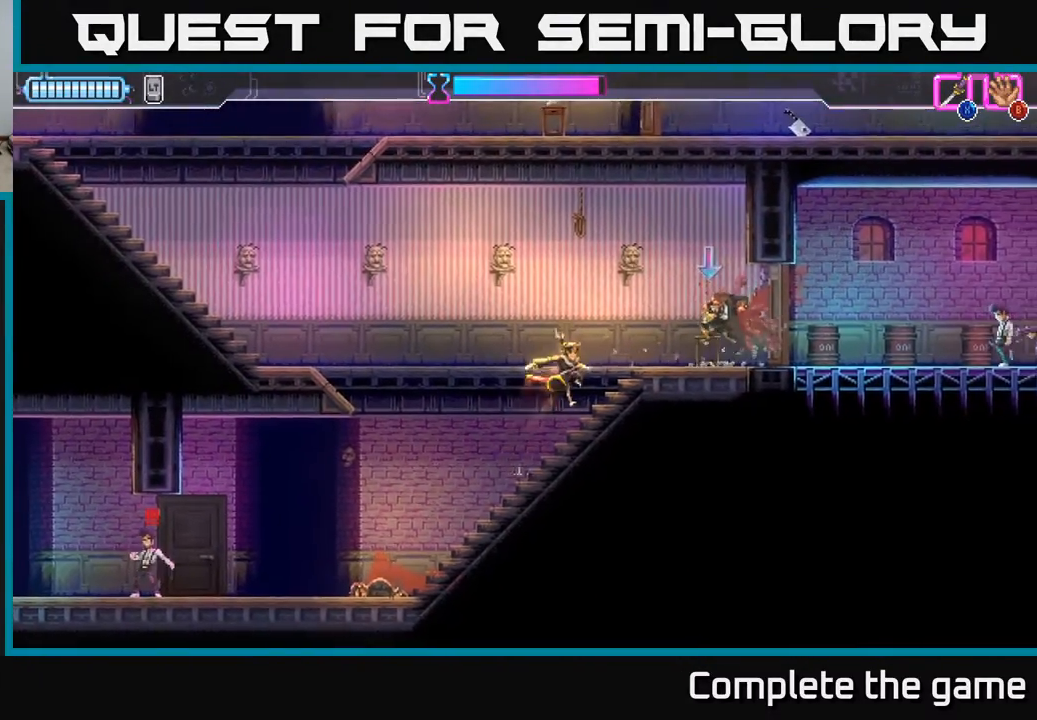
{"buttons": ["DPAD_LEFT"], "left_stick": "center", "right_stick": "center", "events": [[217, "B", "down"], [233, "DPAD_RIGHT", "up"], [267, "DPAD_LEFT", "down"], [300, "B", "up"]]}
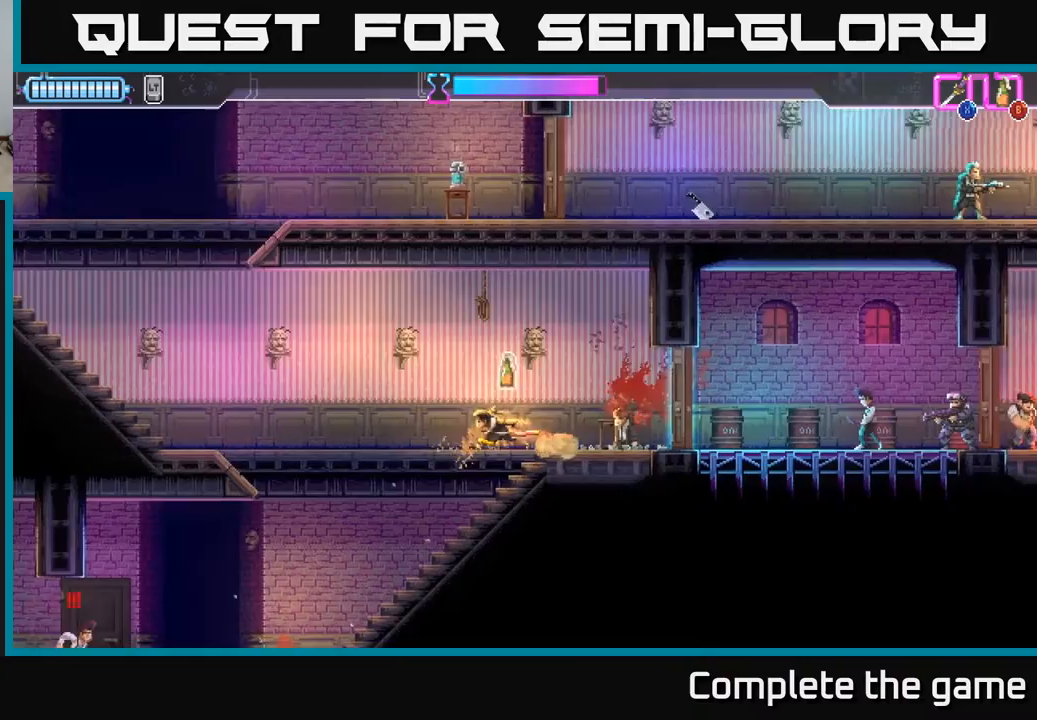
{"buttons": ["DPAD_LEFT"], "left_stick": "center", "right_stick": "center", "events": [[83, "DPAD_LEFT", "up"], [100, "DPAD_RIGHT", "down"], [200, "DPAD_RIGHT", "up"], [233, "DPAD_LEFT", "down"]]}
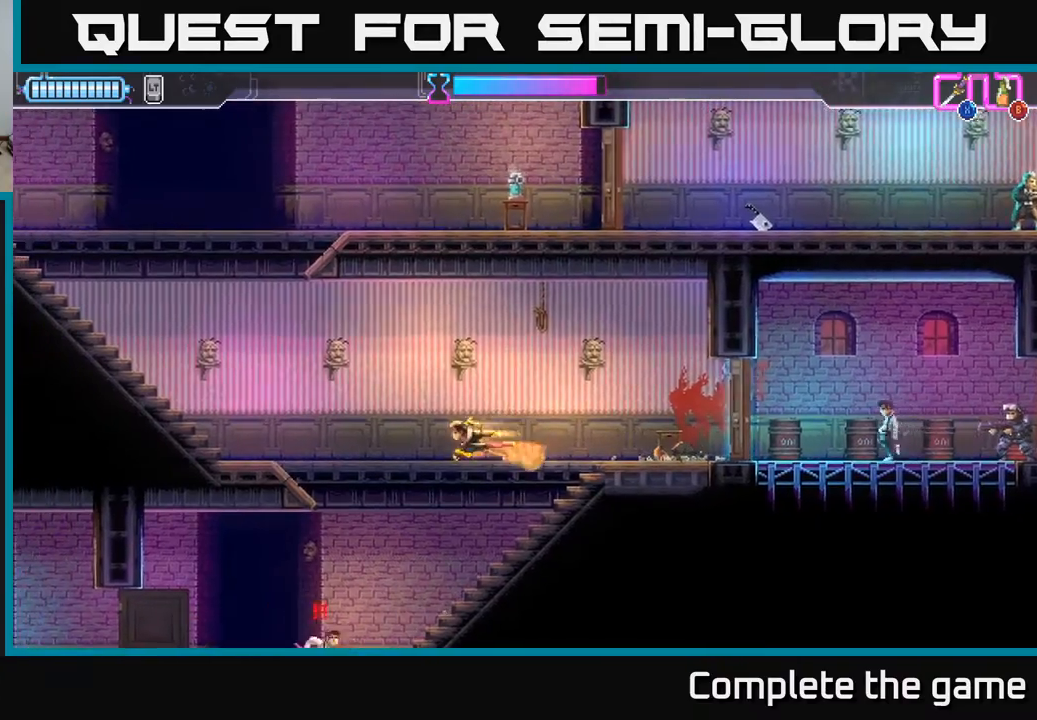
{"buttons": ["DPAD_LEFT"], "left_stick": "center", "right_stick": "center", "events": [[67, "DPAD_LEFT", "up"], [83, "DPAD_RIGHT", "down"], [150, "B", "down"], [183, "DPAD_RIGHT", "up"], [233, "B", "up"], [317, "DPAD_LEFT", "down"]]}
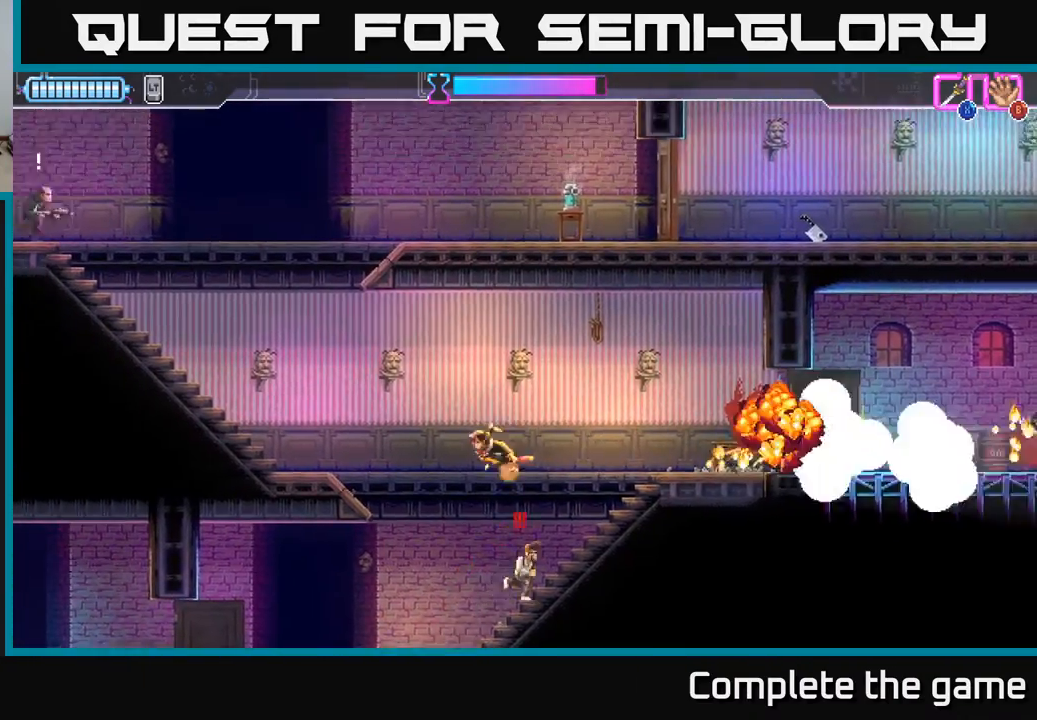
{"buttons": ["DPAD_RIGHT"], "left_stick": "center", "right_stick": "center", "events": [[33, "DPAD_LEFT", "up"], [100, "DPAD_RIGHT", "down"], [250, "X", "down"], [350, "X", "up"]]}
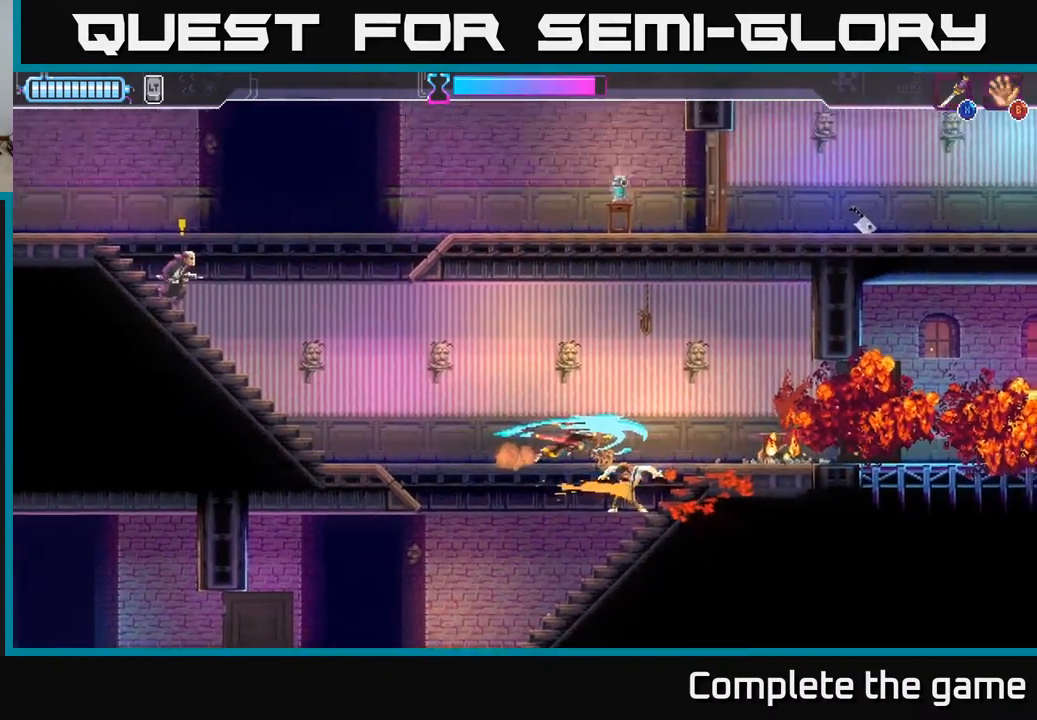
{"buttons": ["DPAD_LEFT"], "left_stick": "center", "right_stick": "center", "events": [[83, "DPAD_RIGHT", "up"], [233, "DPAD_LEFT", "down"]]}
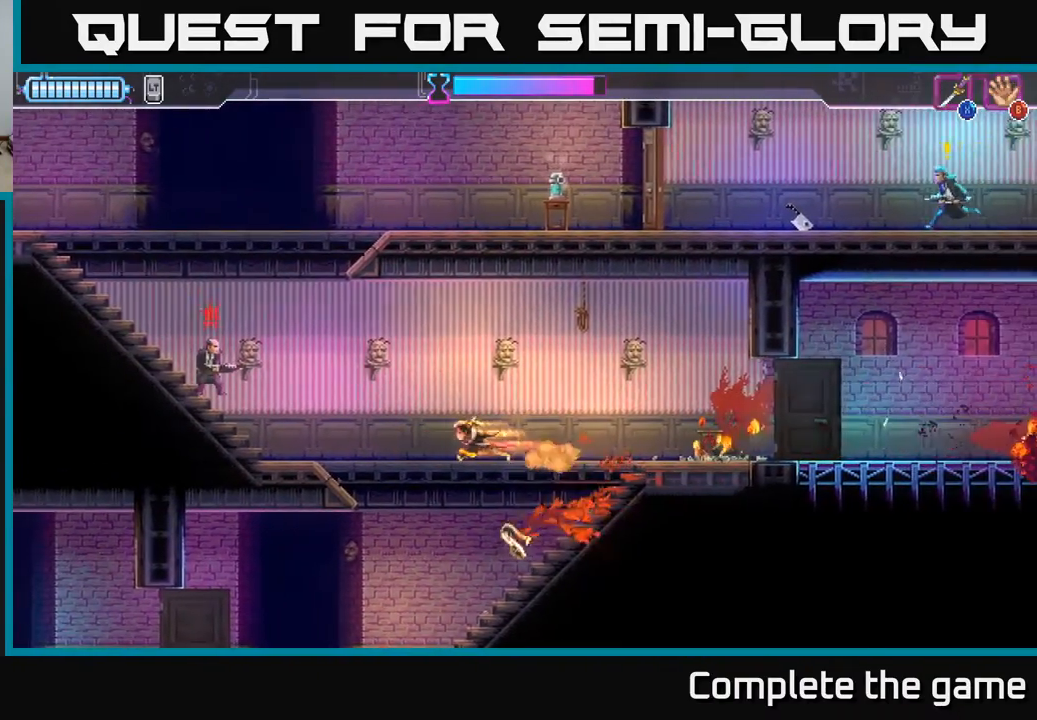
{"buttons": ["DPAD_UP", "DPAD_LEFT"], "left_stick": "center", "right_stick": "center", "events": [[167, "X", "down"], [183, "DPAD_UP", "down"], [283, "X", "up"], [400, "X", "down"], [500, "X", "up"]]}
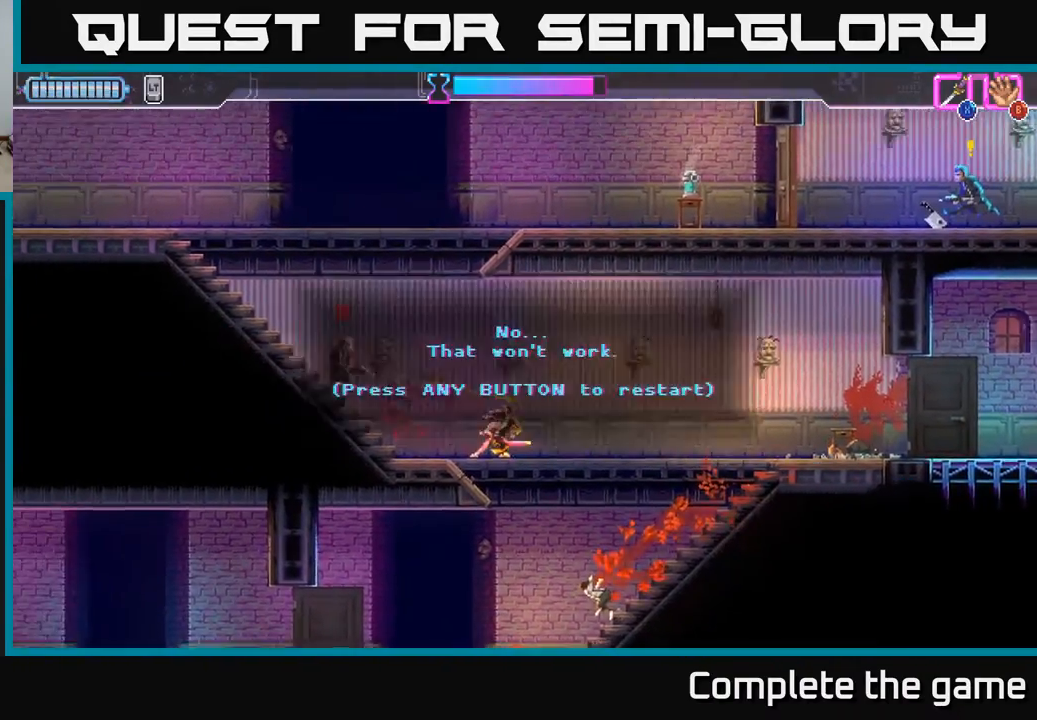
{"buttons": [], "left_stick": "center", "right_stick": "center", "events": [[17, "DPAD_UP", "up"], [233, "DPAD_LEFT", "up"], [300, "A", "down"], [450, "A", "up"]]}
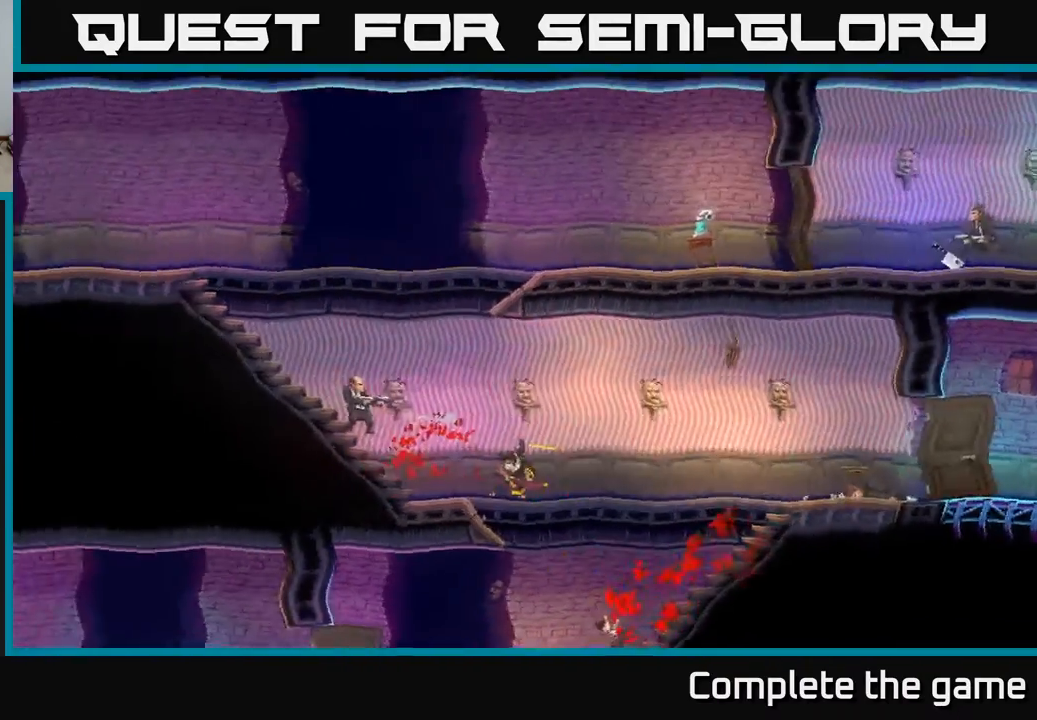
{"buttons": ["DPAD_RIGHT"], "left_stick": "center", "right_stick": "center", "events": [[267, "DPAD_RIGHT", "down"]]}
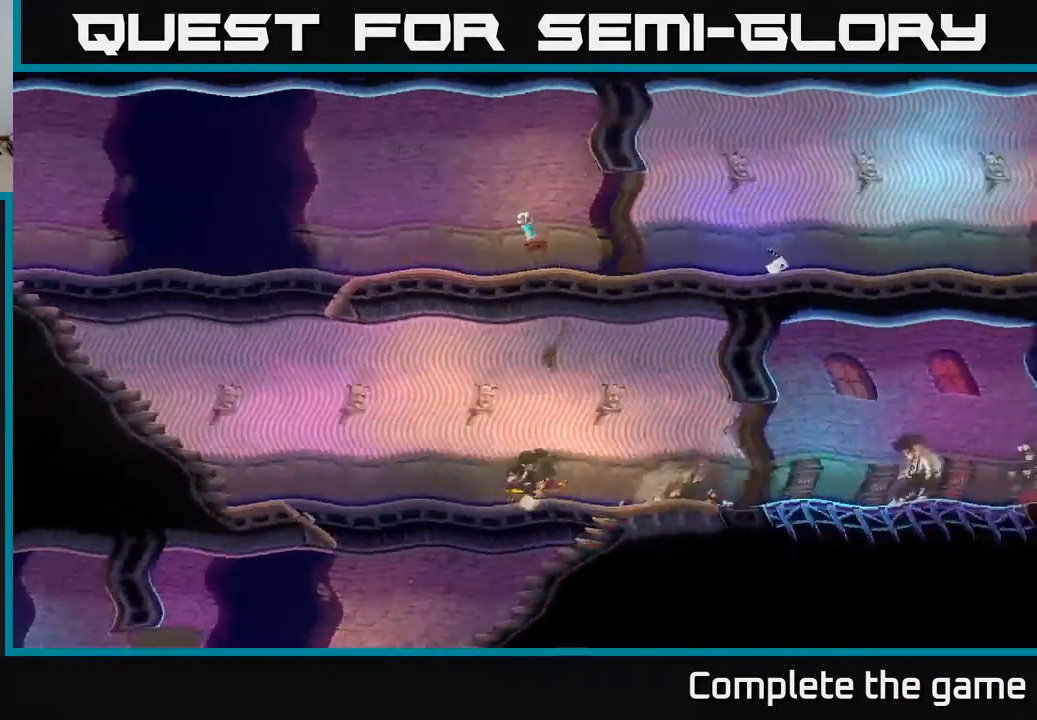
{"buttons": ["DPAD_RIGHT"], "left_stick": "center", "right_stick": "center", "events": [[150, "DPAD_RIGHT", "up"], [500, "DPAD_RIGHT", "down"]]}
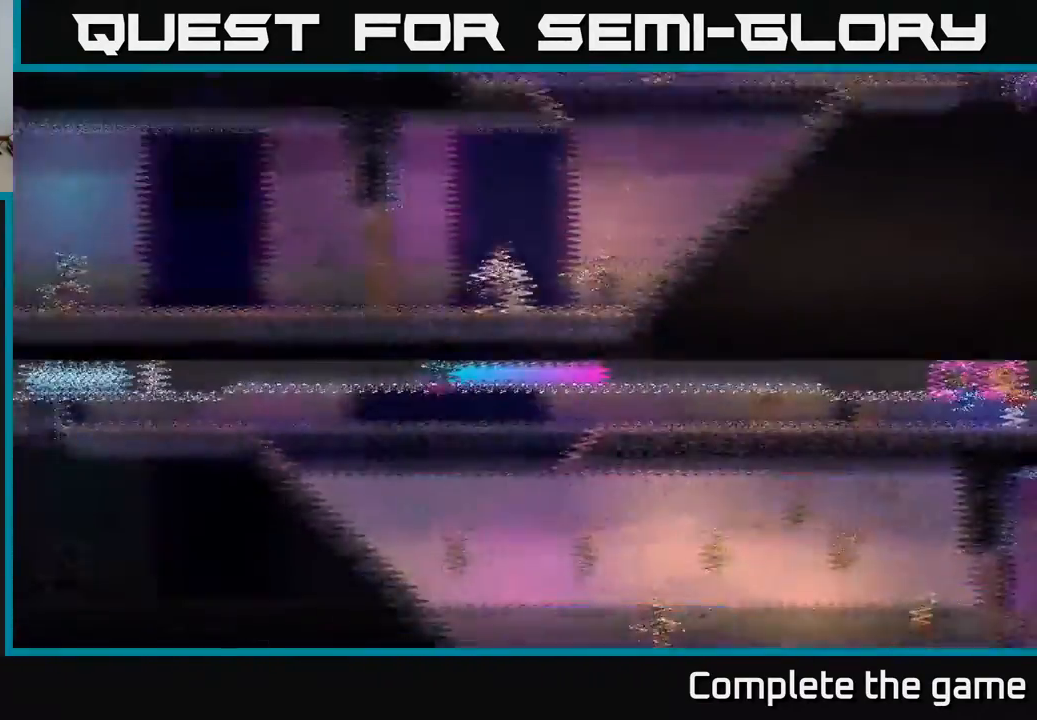
{"buttons": ["DPAD_RIGHT"], "left_stick": "center", "right_stick": "center", "events": []}
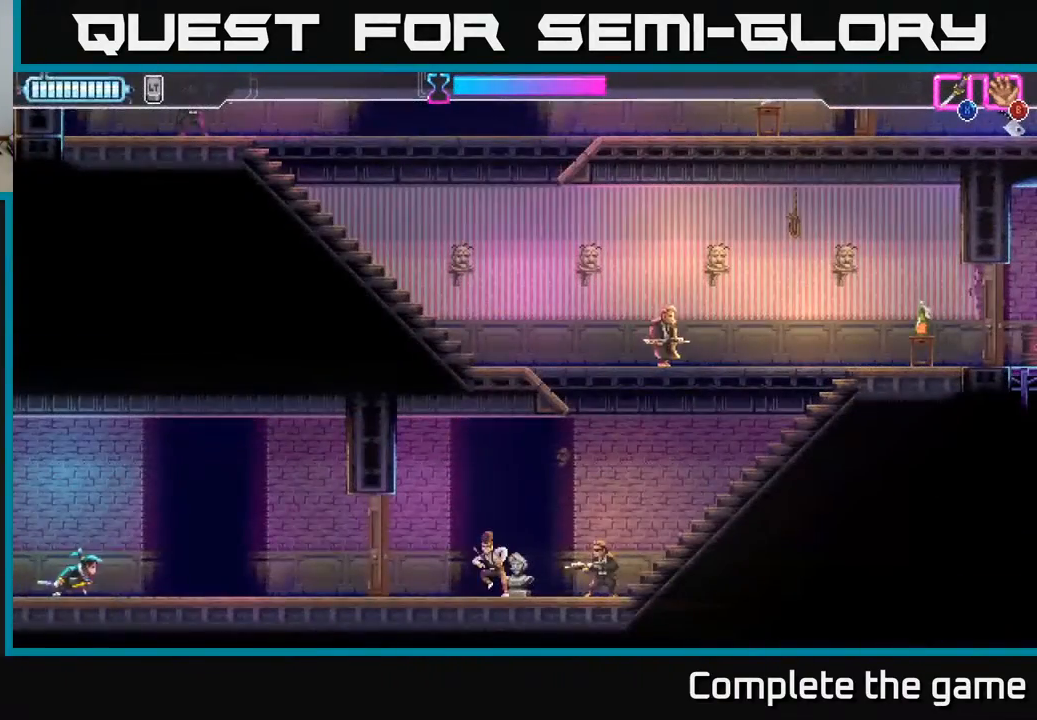
{"buttons": ["DPAD_RIGHT"], "left_stick": "center", "right_stick": "center", "events": [[267, "DPAD_RIGHT", "up"], [450, "DPAD_RIGHT", "down"]]}
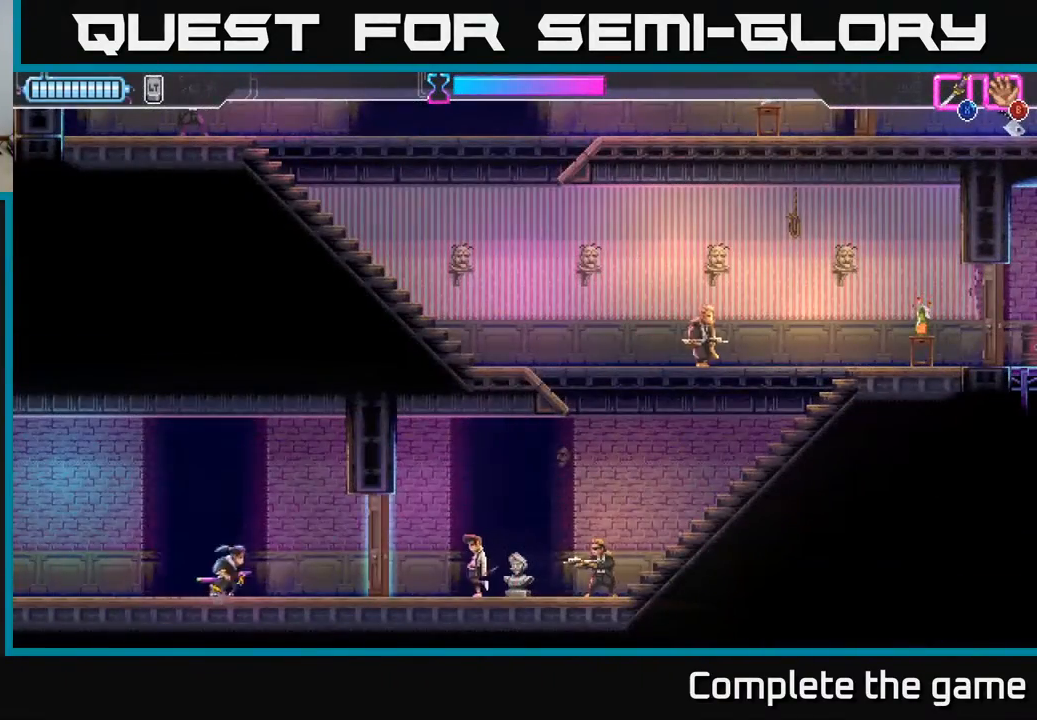
{"buttons": ["DPAD_RIGHT"], "left_stick": "center", "right_stick": "center", "events": [[333, "X", "down"], [450, "X", "up"]]}
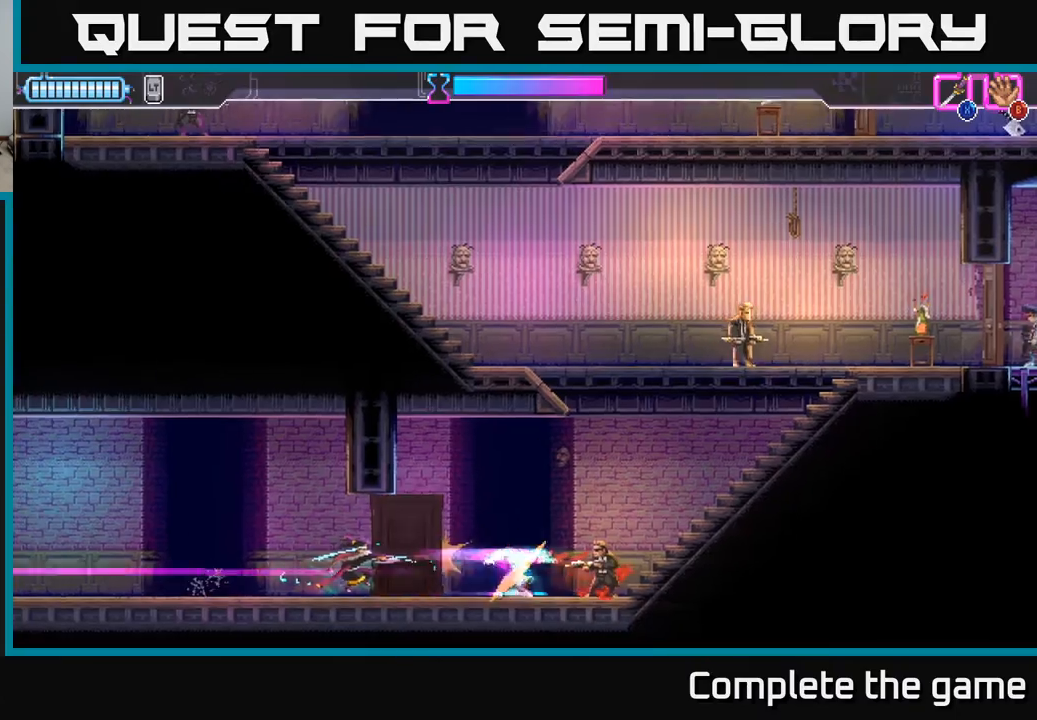
{"buttons": ["A", "X", "DPAD_DOWN", "DPAD_RIGHT"], "left_stick": "center", "right_stick": "center", "events": [[333, "A", "down"], [400, "DPAD_DOWN", "down"], [483, "X", "down"]]}
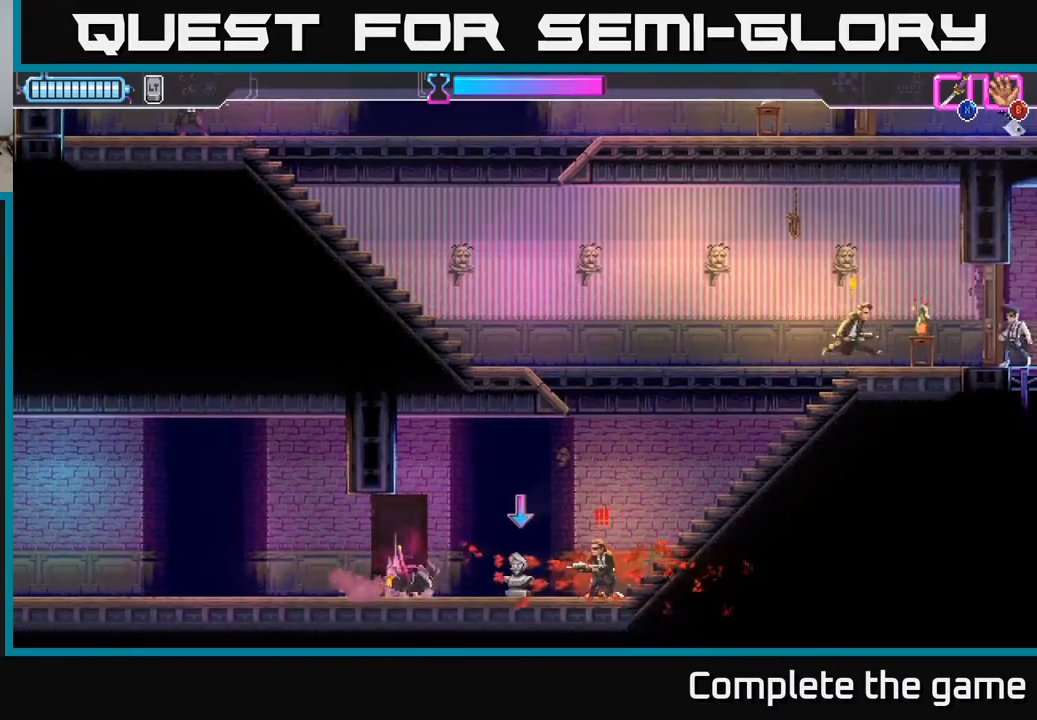
{"buttons": ["DPAD_RIGHT"], "left_stick": "center", "right_stick": "center", "events": [[117, "X", "up"], [167, "DPAD_DOWN", "up"], [250, "A", "up"], [300, "X", "down"], [367, "X", "up"]]}
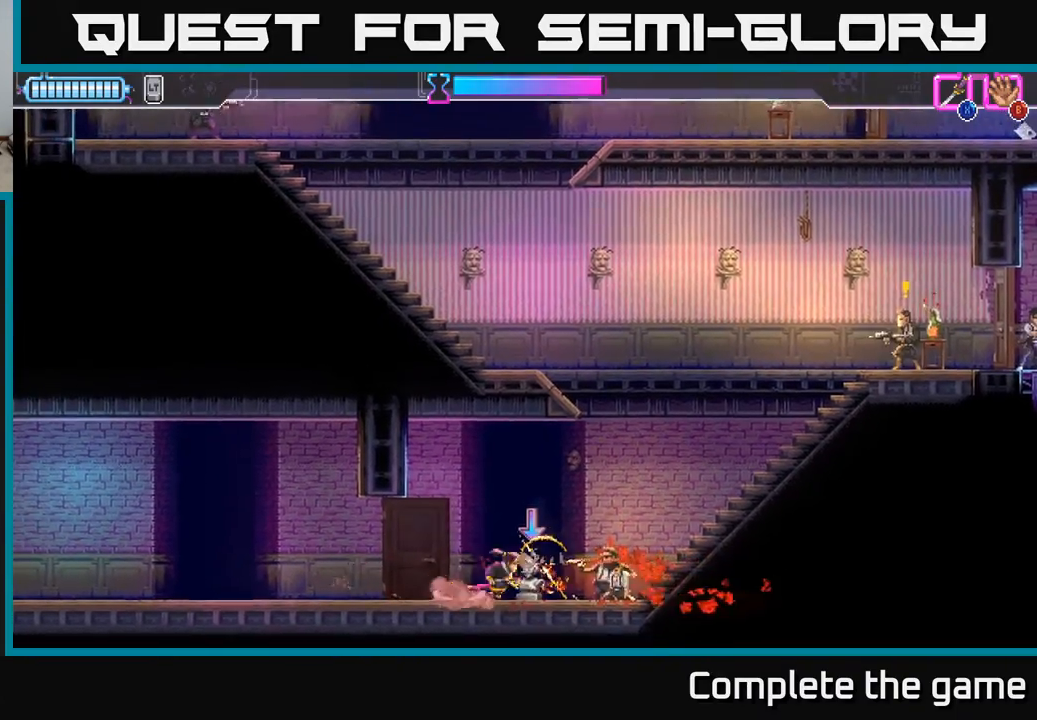
{"buttons": ["DPAD_LEFT"], "left_stick": "center", "right_stick": "center", "events": [[100, "X", "down"], [150, "X", "up"], [200, "DPAD_RIGHT", "up"], [483, "DPAD_LEFT", "down"]]}
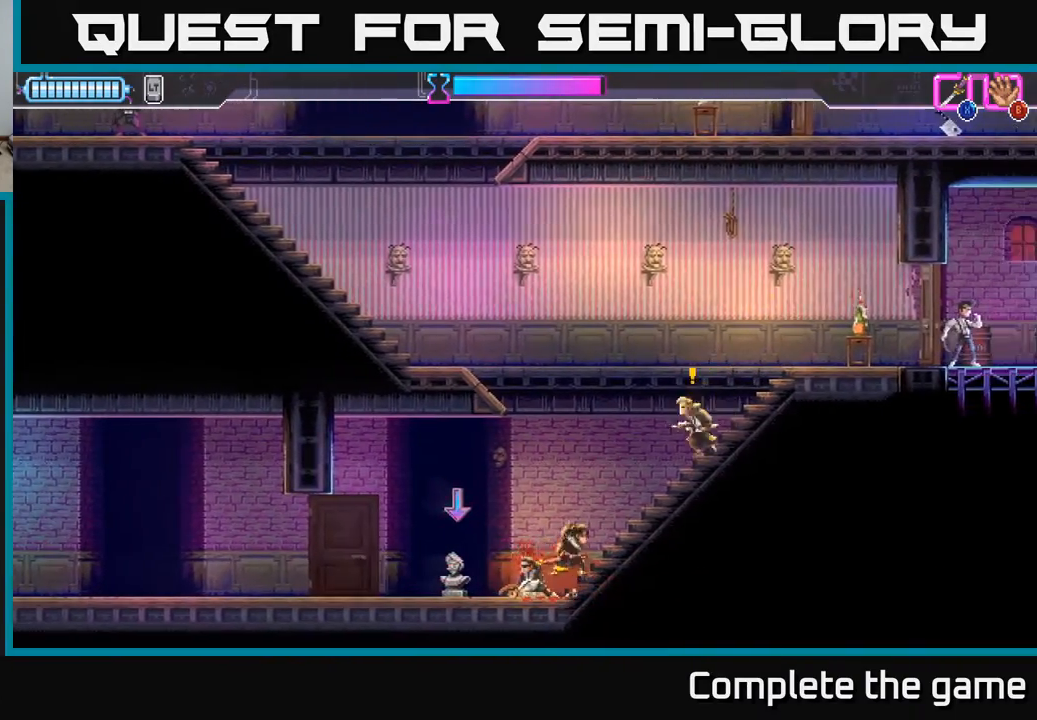
{"buttons": ["DPAD_LEFT"], "left_stick": "center", "right_stick": "center", "events": [[300, "DPAD_LEFT", "up"], [417, "DPAD_LEFT", "down"]]}